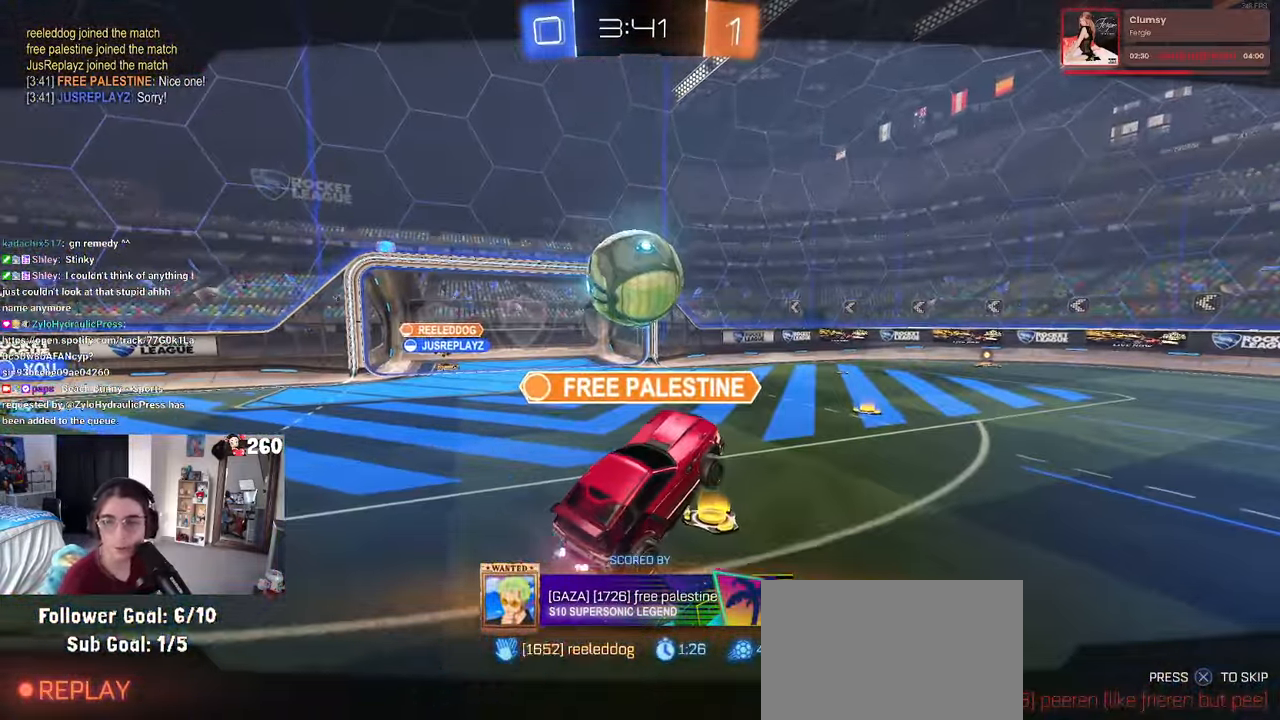
Gameplay with a controller (PlayStation layout); each line is a JSON object with the inputs held at the frame after it. "events" lists button and stick changes between this image and that frame as [ms after this image, input, new state], when the widget could be followed in between. Not read: R2.
{"buttons": [], "left_stick": "center", "right_stick": "center", "events": [[67, "CROSS", "down"], [217, "CROSS", "up"], [284, "CROSS", "down"], [434, "CROSS", "up"]]}
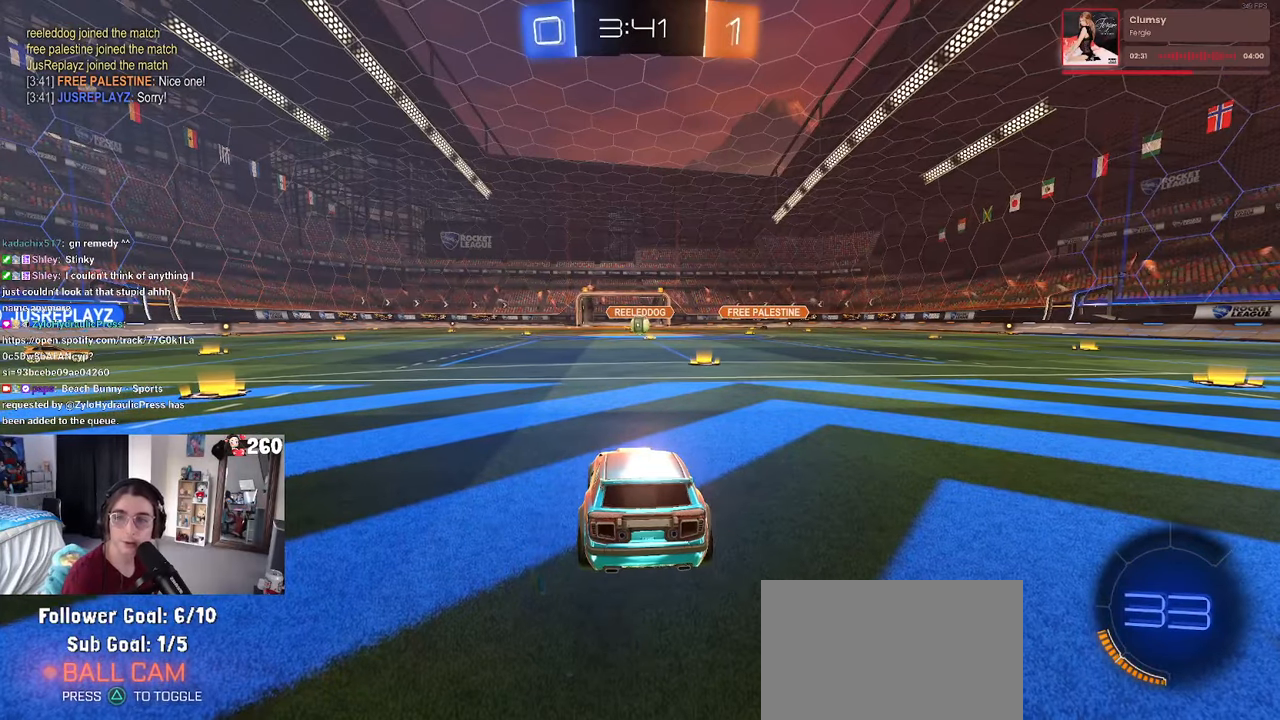
{"buttons": ["CROSS"], "left_stick": "center", "right_stick": "center", "events": [[50, "CROSS", "down"], [150, "CROSS", "up"], [234, "CROSS", "down"], [350, "CROSS", "up"], [467, "CROSS", "down"]]}
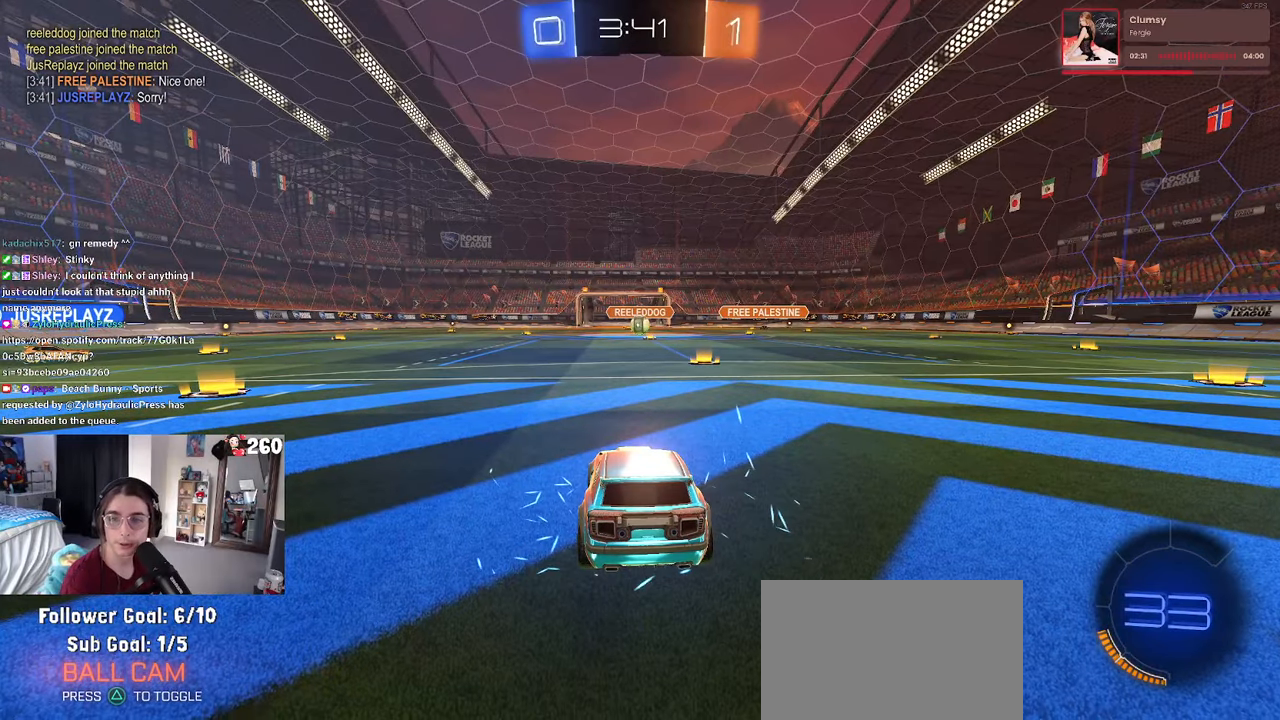
{"buttons": [], "left_stick": "center", "right_stick": "center", "events": [[100, "CROSS", "up"]]}
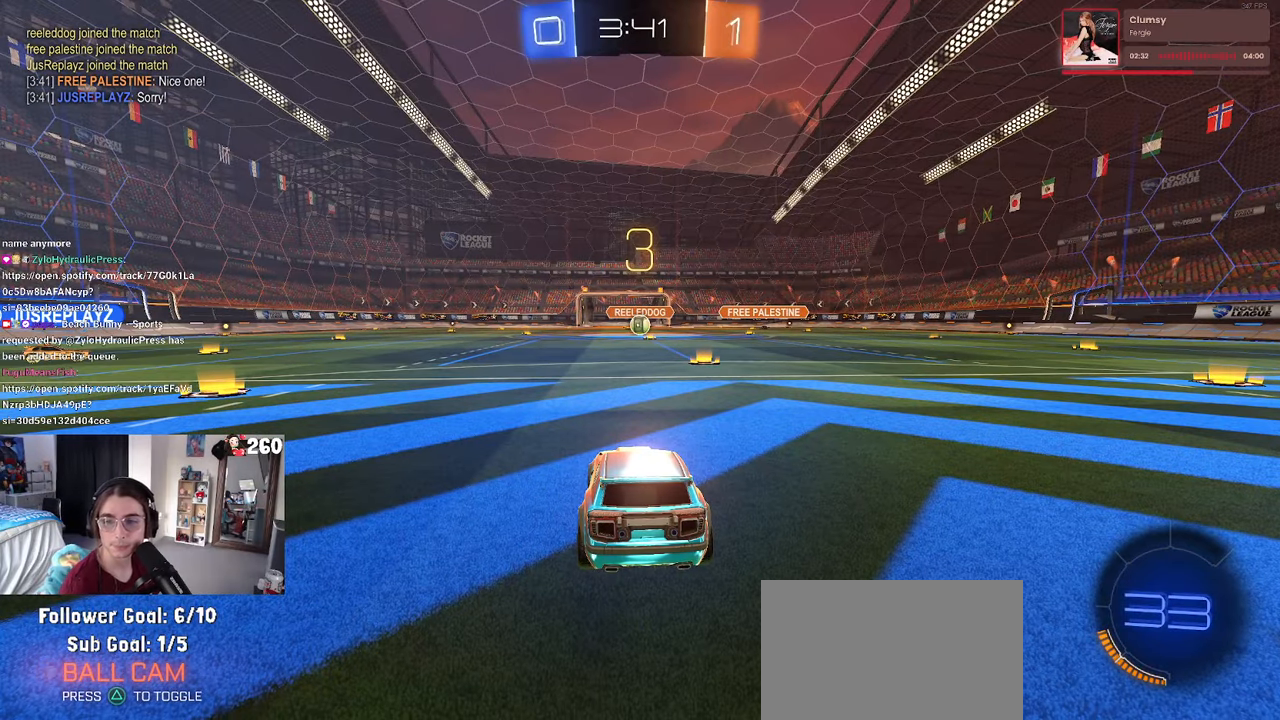
{"buttons": [], "left_stick": "center", "right_stick": "center", "events": [[67, "TRIANGLE", "down"], [134, "TRIANGLE", "up"], [250, "TRIANGLE", "down"], [350, "TRIANGLE", "up"]]}
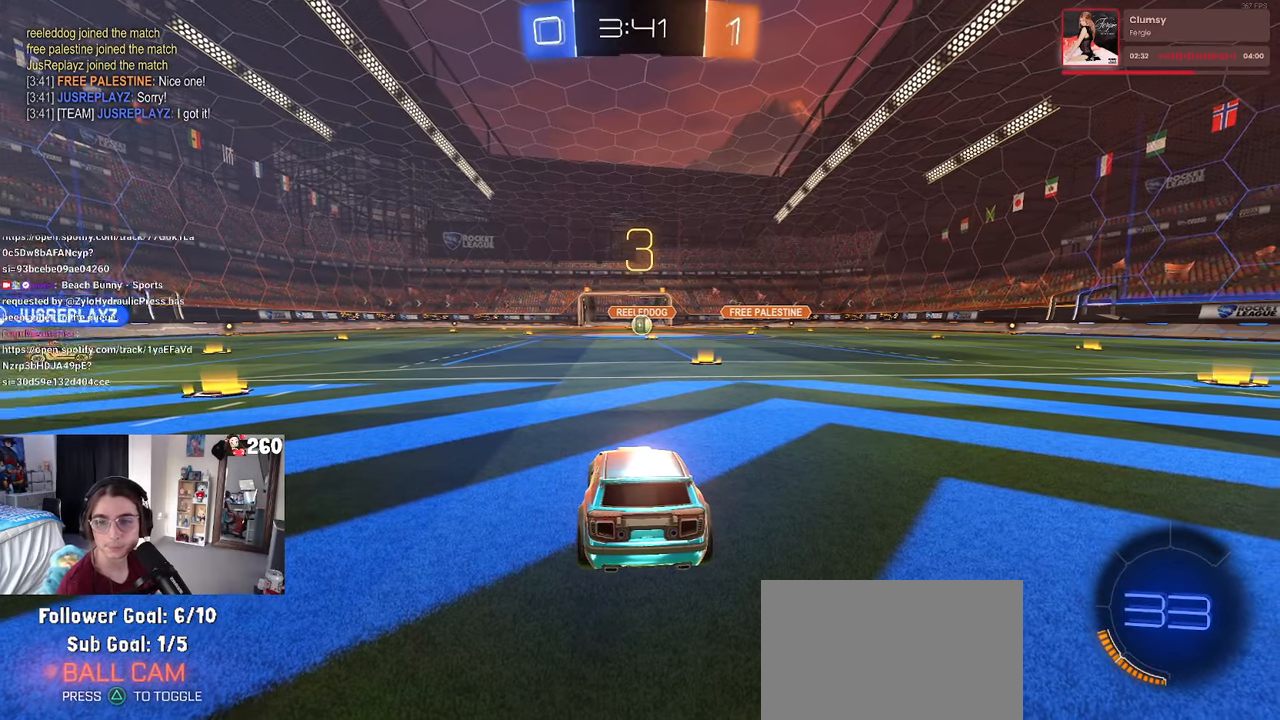
{"buttons": [], "left_stick": "center", "right_stick": "center", "events": []}
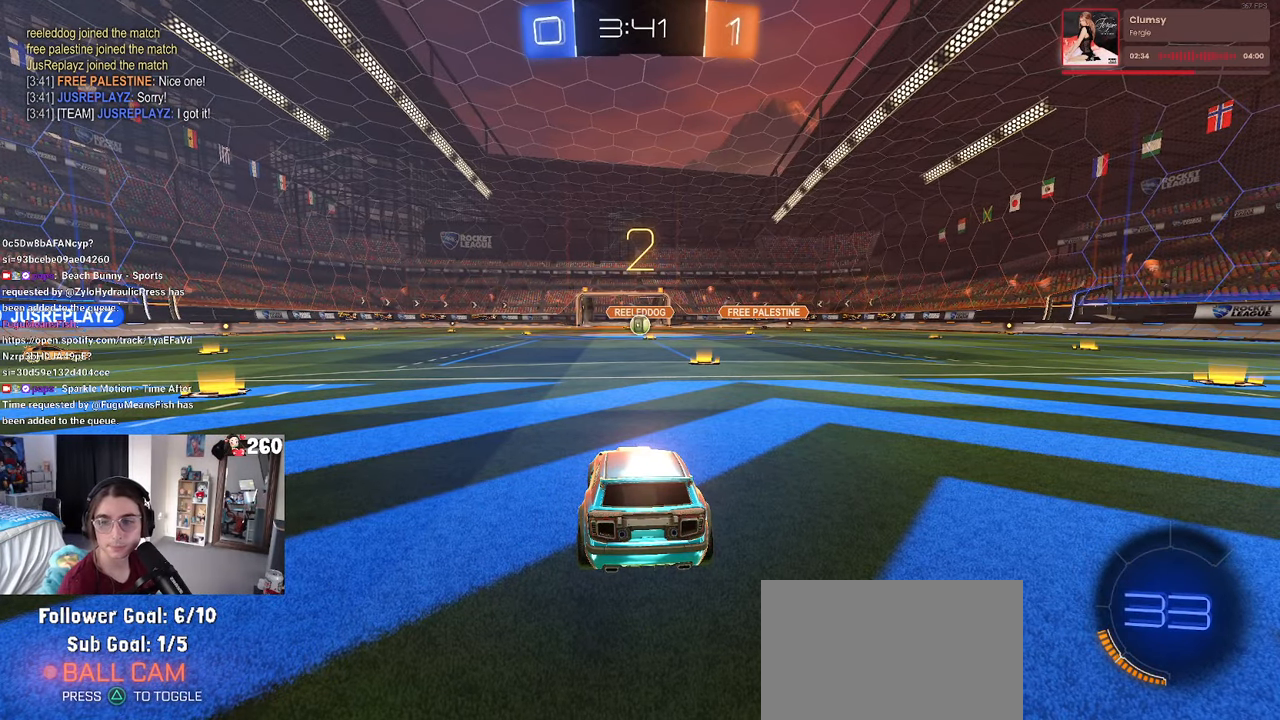
{"buttons": [], "left_stick": "center", "right_stick": "center", "events": []}
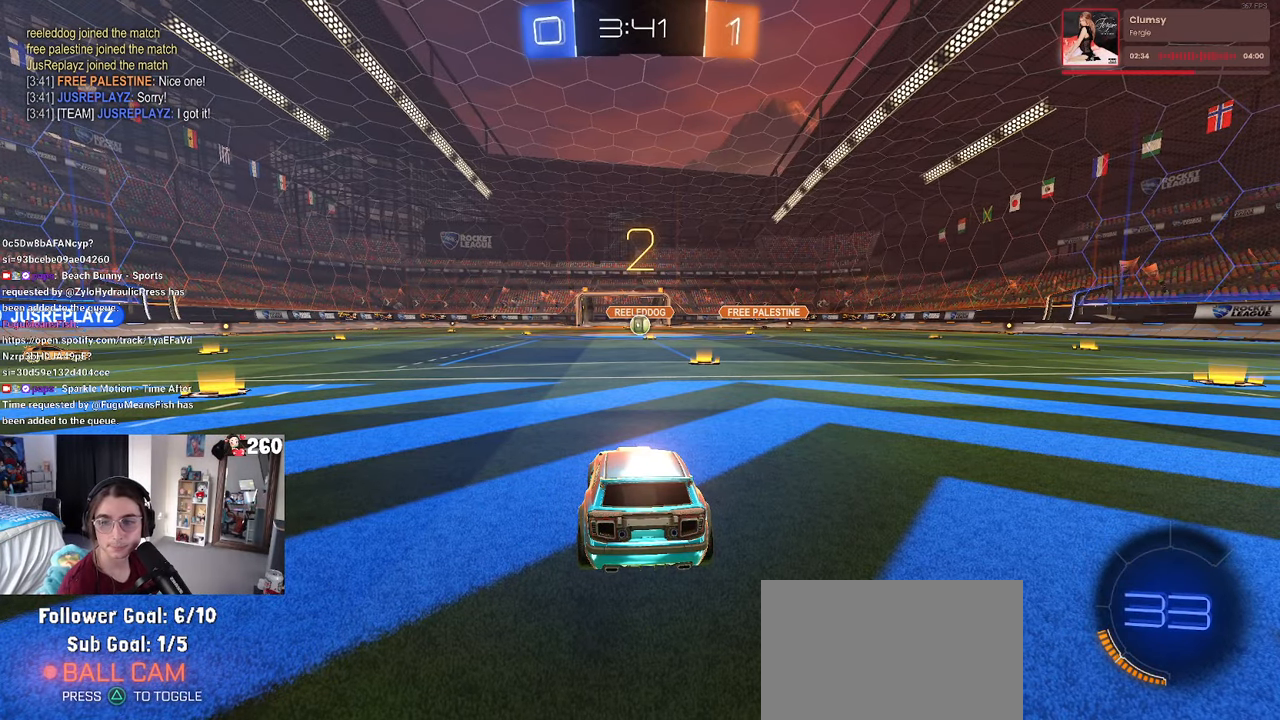
{"buttons": [], "left_stick": "center", "right_stick": "center", "events": []}
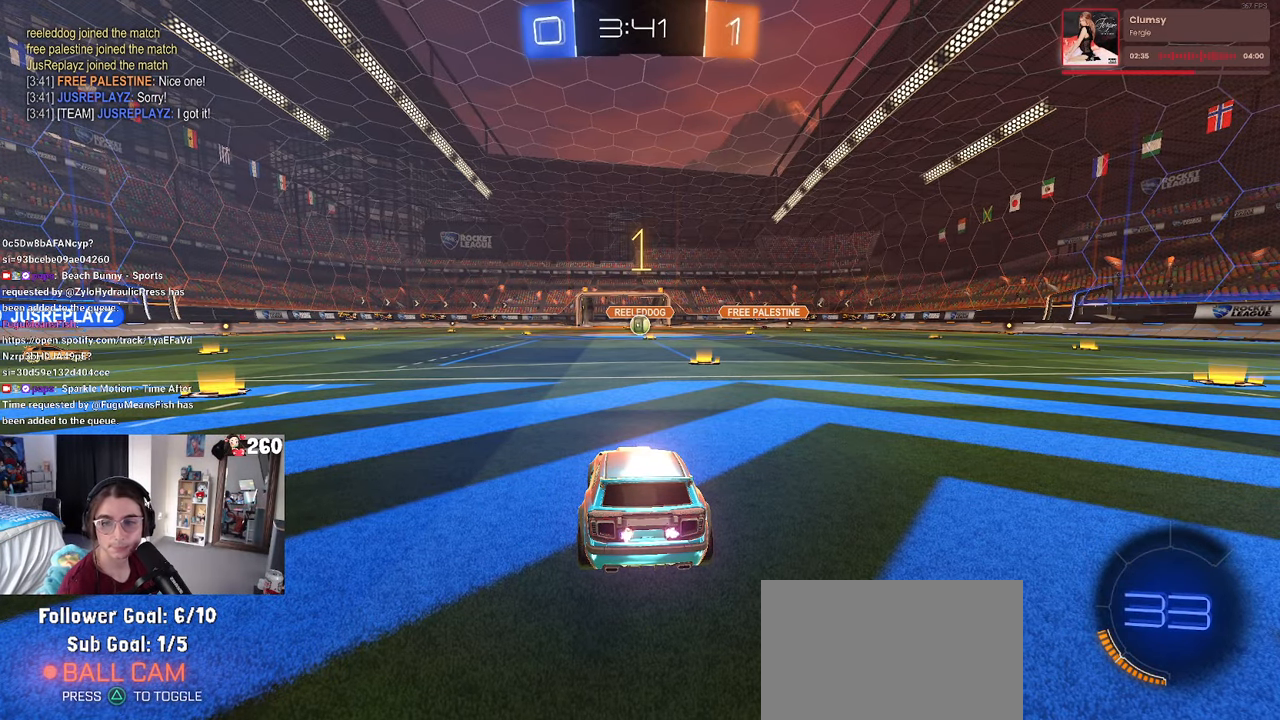
{"buttons": [], "left_stick": "center", "right_stick": "center", "events": []}
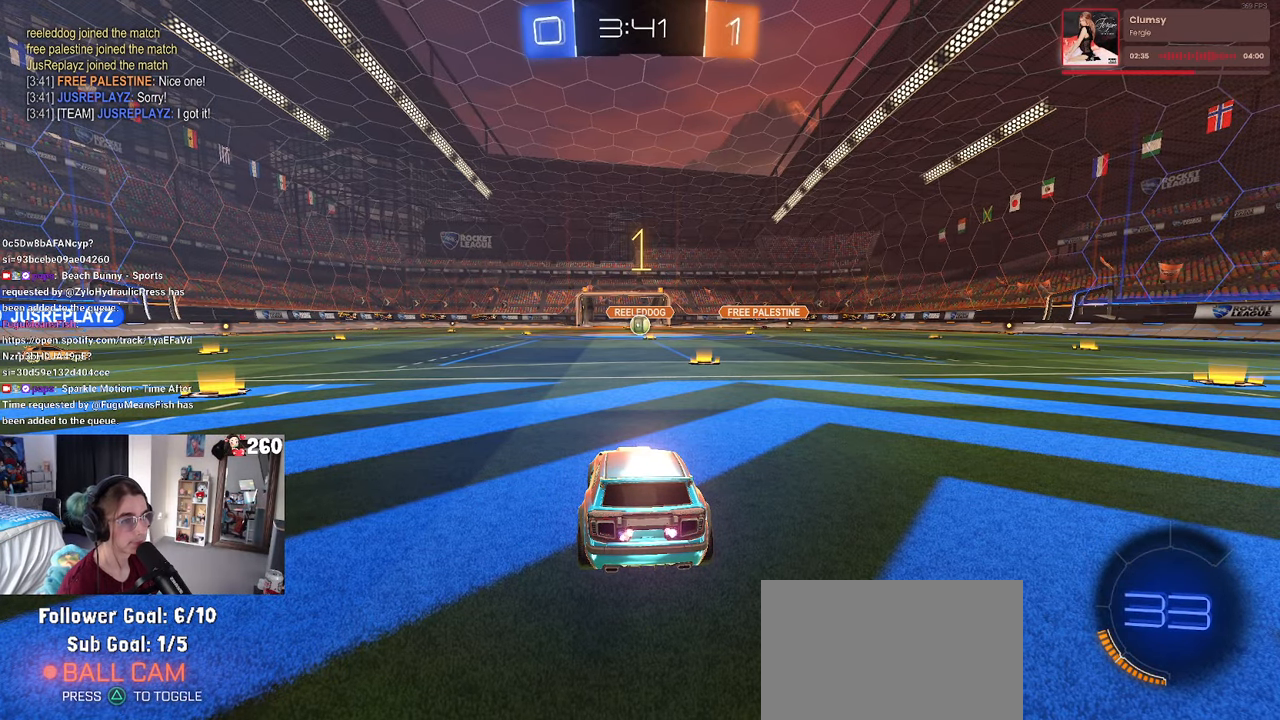
{"buttons": [], "left_stick": "center", "right_stick": "center", "events": [[150, "left_stick", "right"], [367, "left_stick", "center"]]}
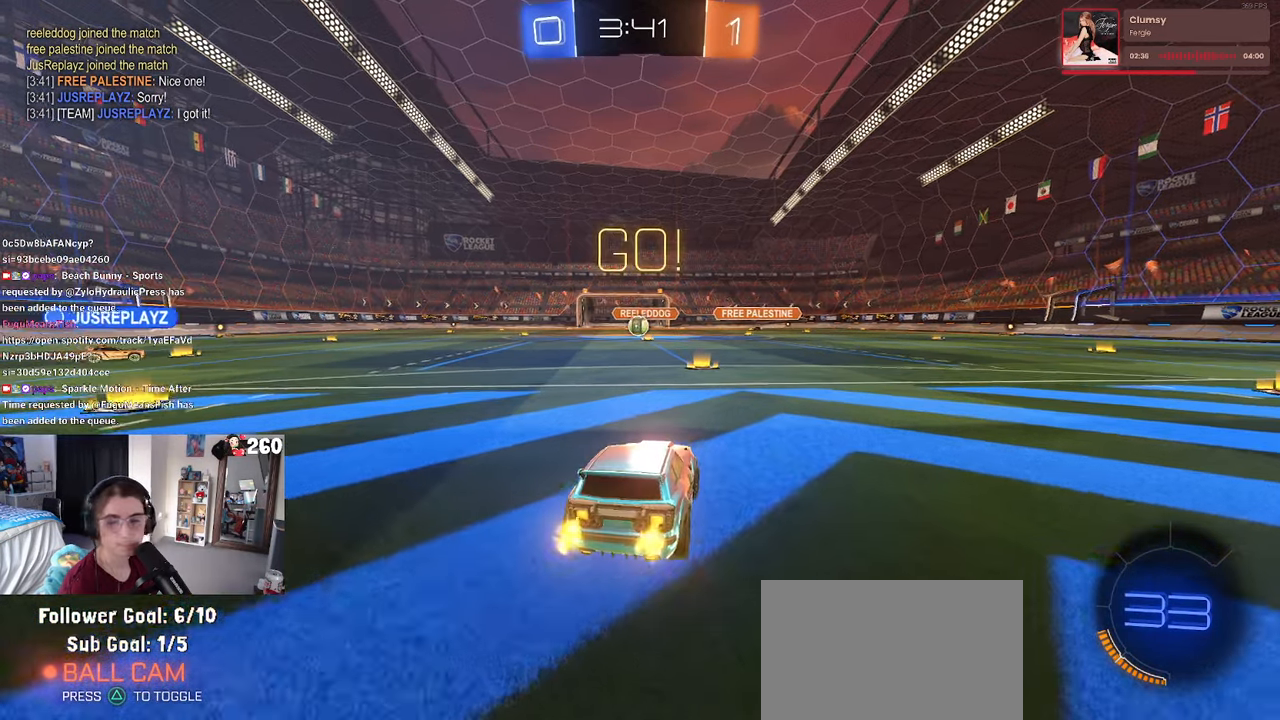
{"buttons": ["CROSS", "SQUARE"], "left_stick": "down-left", "right_stick": "center", "events": [[100, "left_stick", "right"], [267, "CROSS", "down"], [284, "left_stick", "up"], [334, "left_stick", "up-left"], [367, "CROSS", "up"], [434, "CROSS", "down"], [500, "SQUARE", "down"], [500, "left_stick", "down-left"]]}
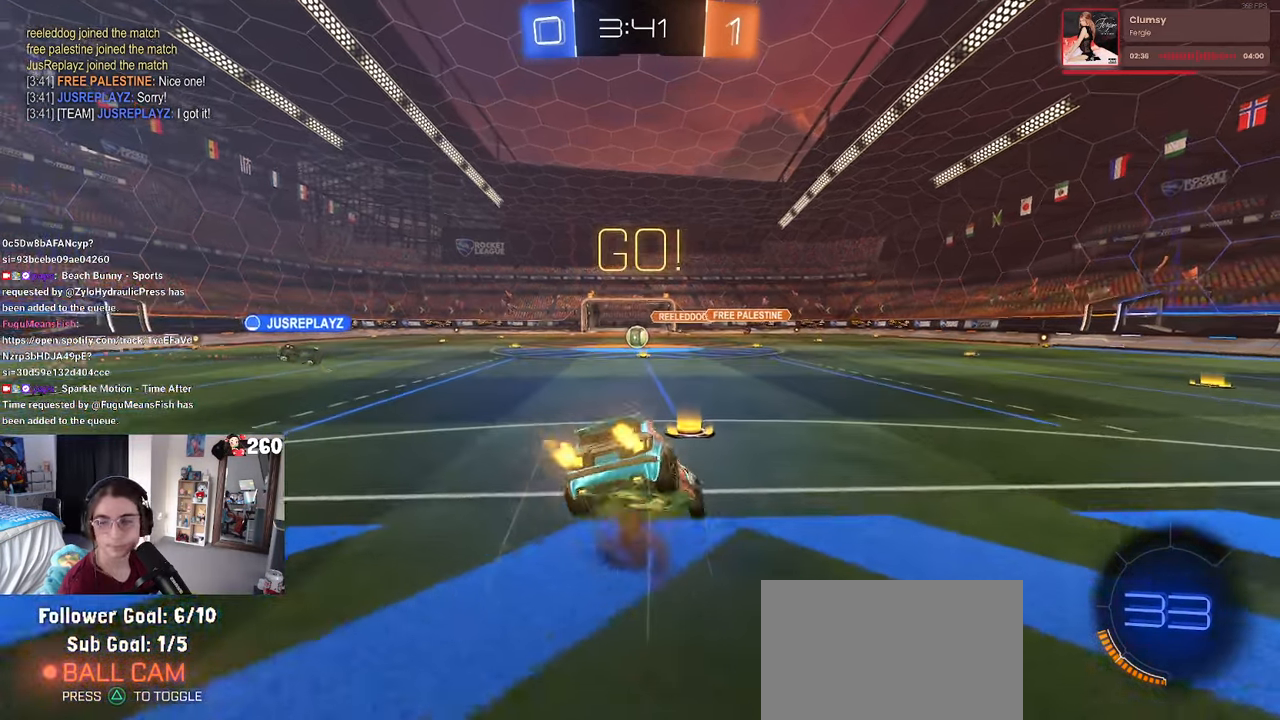
{"buttons": ["SQUARE"], "left_stick": "down-left", "right_stick": "center", "events": [[17, "CROSS", "up"], [34, "left_stick", "down"], [200, "left_stick", "down-left"]]}
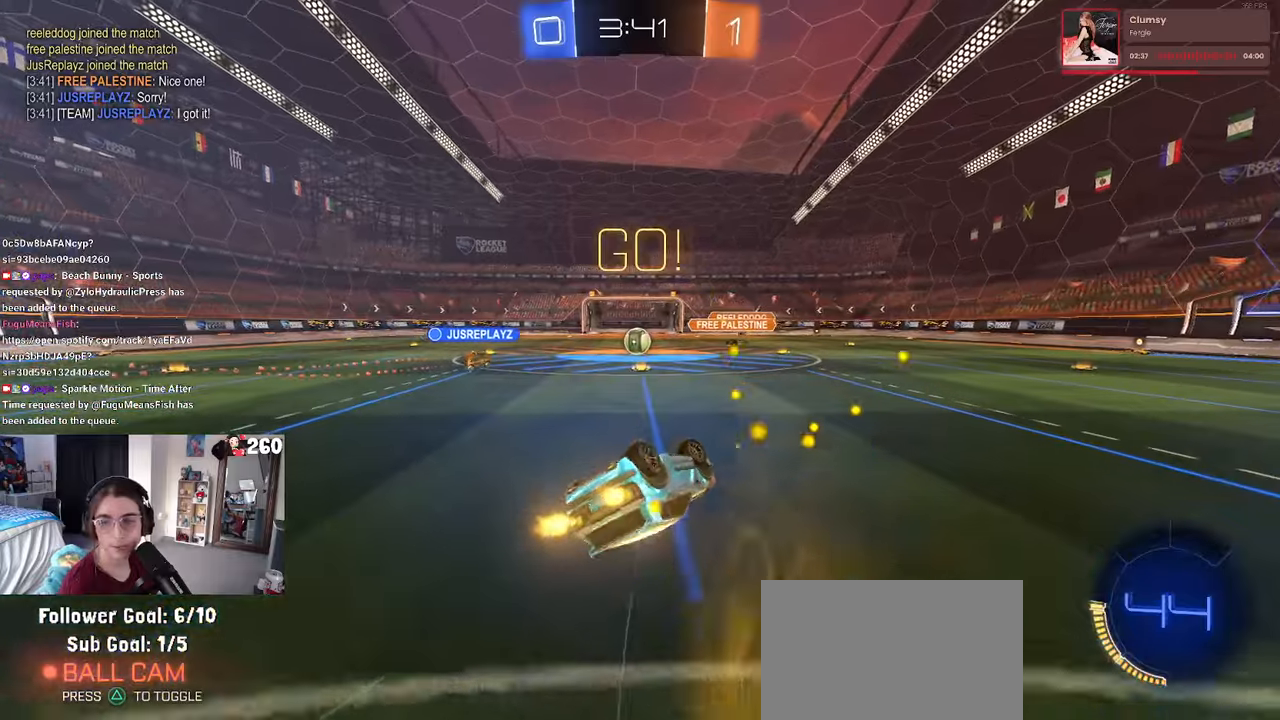
{"buttons": [], "left_stick": "center", "right_stick": "center", "events": [[350, "SQUARE", "up"], [383, "left_stick", "center"]]}
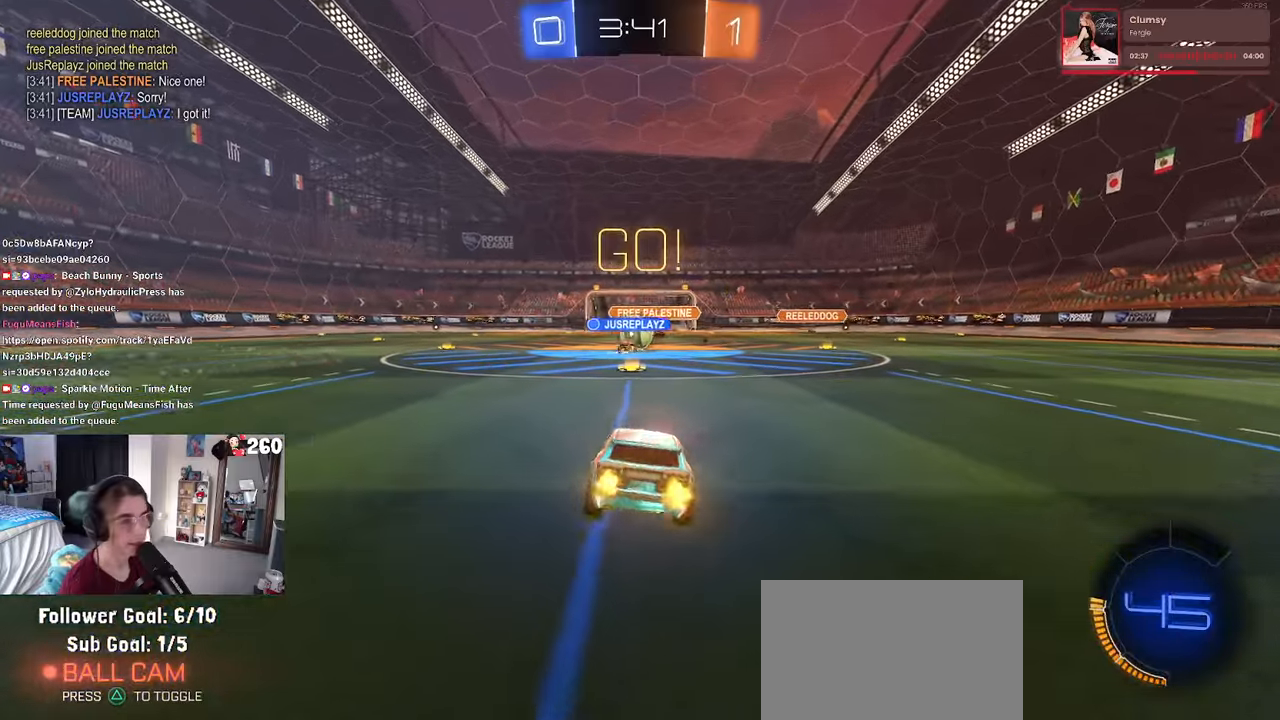
{"buttons": ["SQUARE"], "left_stick": "right", "right_stick": "center", "events": [[216, "left_stick", "left"], [366, "left_stick", "right"], [466, "SQUARE", "down"]]}
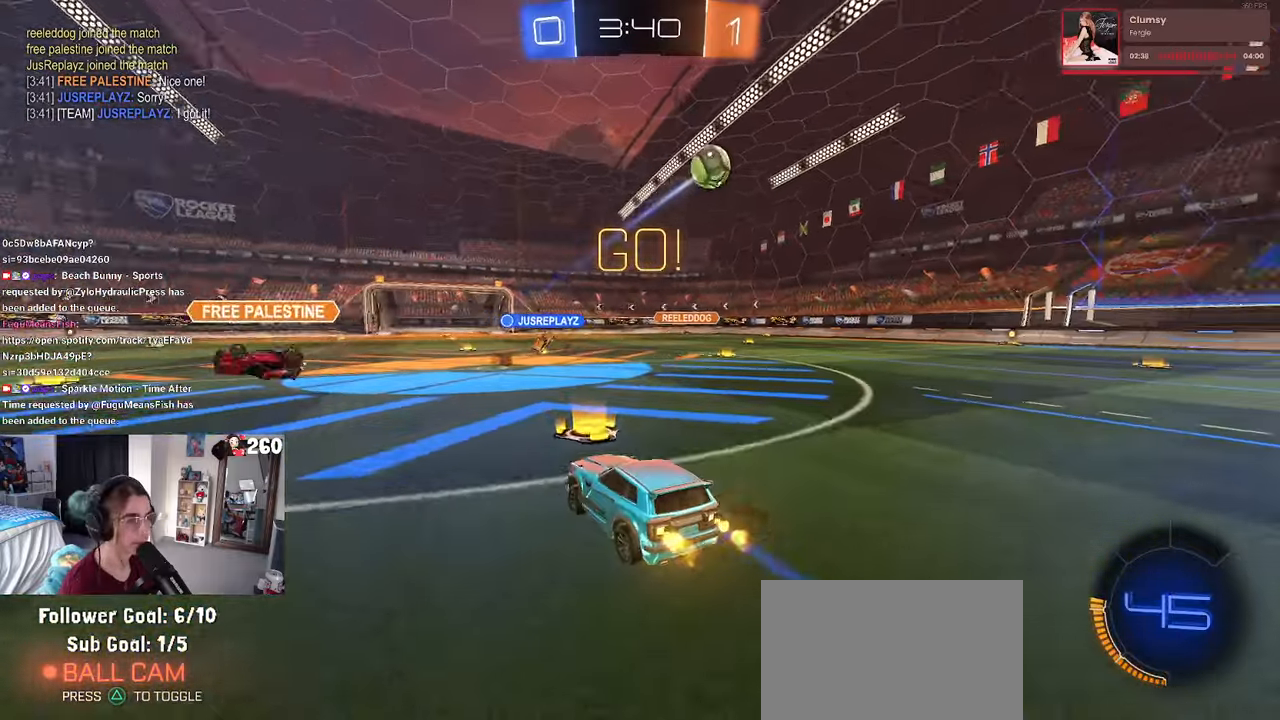
{"buttons": ["R1"], "left_stick": "right", "right_stick": "center", "events": [[116, "SQUARE", "up"], [333, "R1", "down"]]}
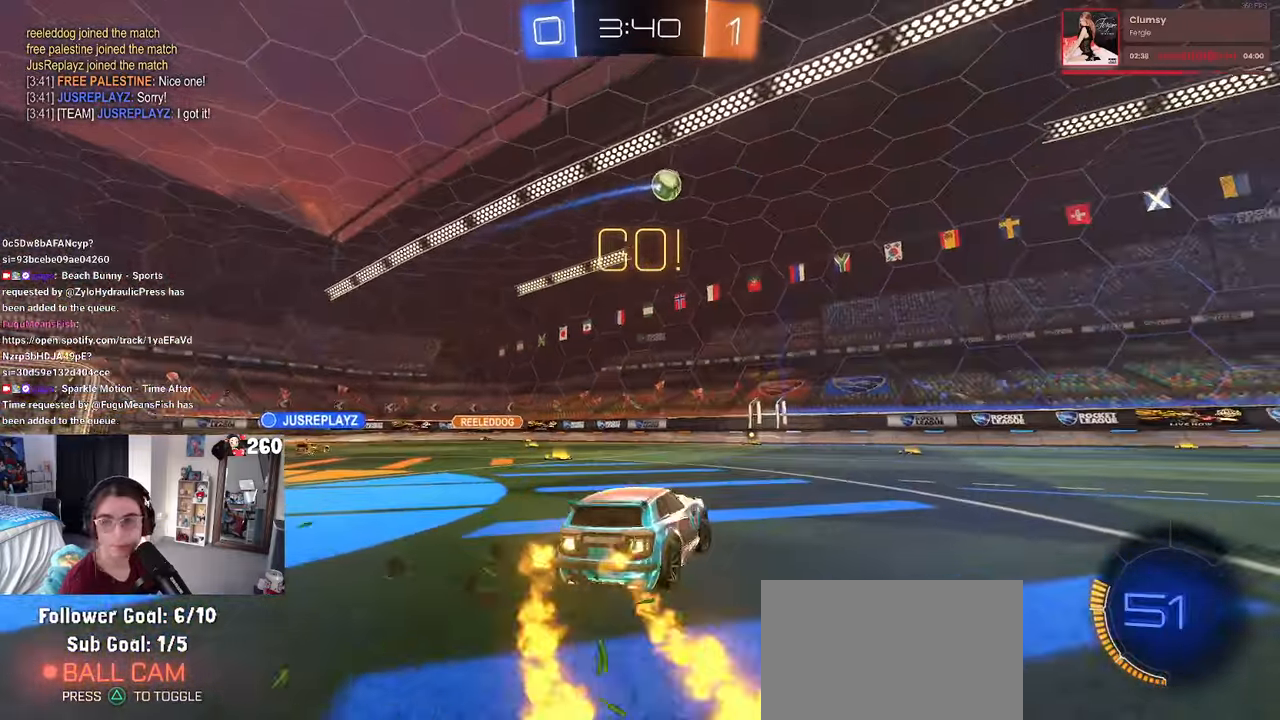
{"buttons": ["R1"], "left_stick": "center", "right_stick": "center", "events": [[366, "left_stick", "center"]]}
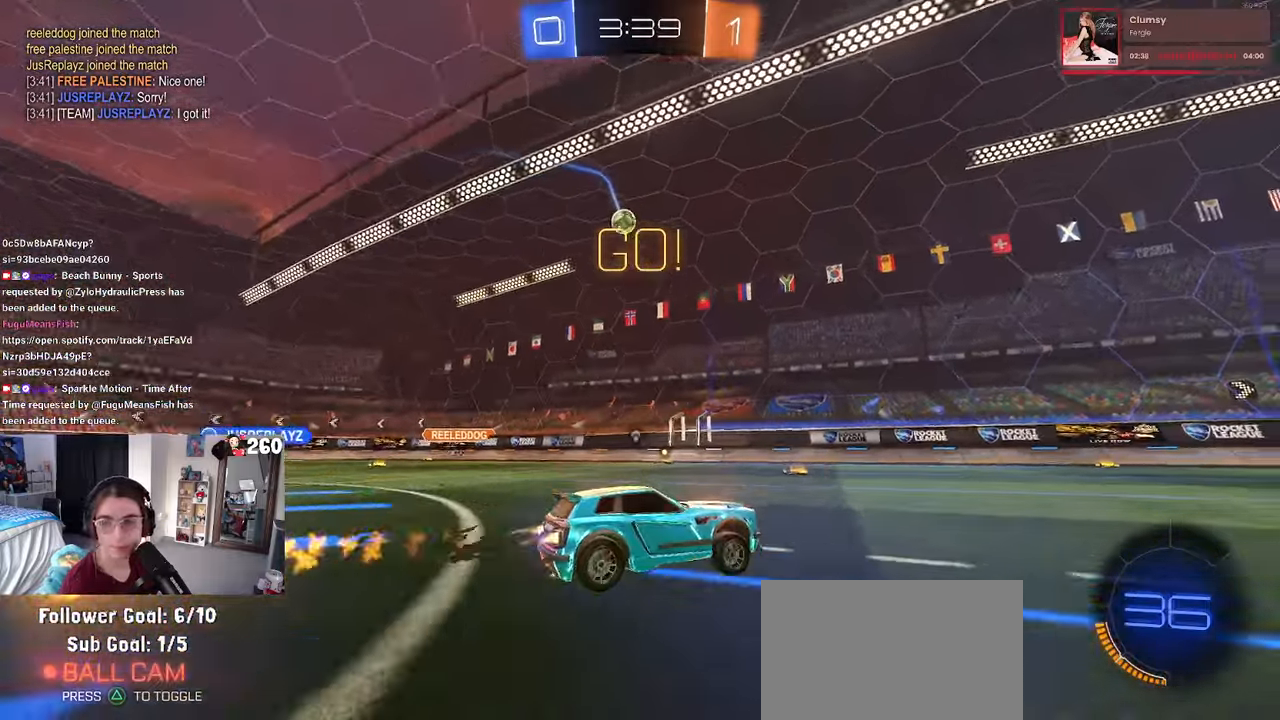
{"buttons": ["R1"], "left_stick": "center", "right_stick": "center", "events": [[16, "TRIANGLE", "down"], [133, "TRIANGLE", "up"]]}
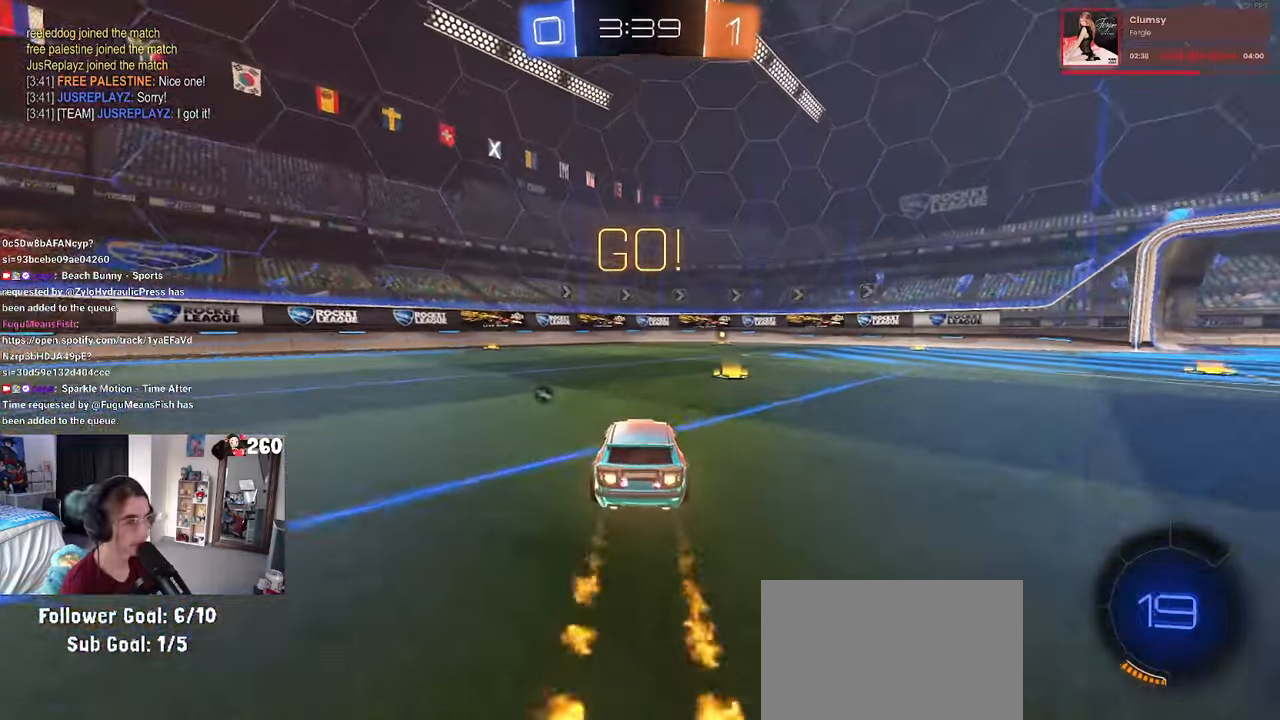
{"buttons": [], "left_stick": "right", "right_stick": "center", "events": [[166, "TRIANGLE", "down"], [266, "R1", "up"], [283, "TRIANGLE", "up"], [383, "left_stick", "right"]]}
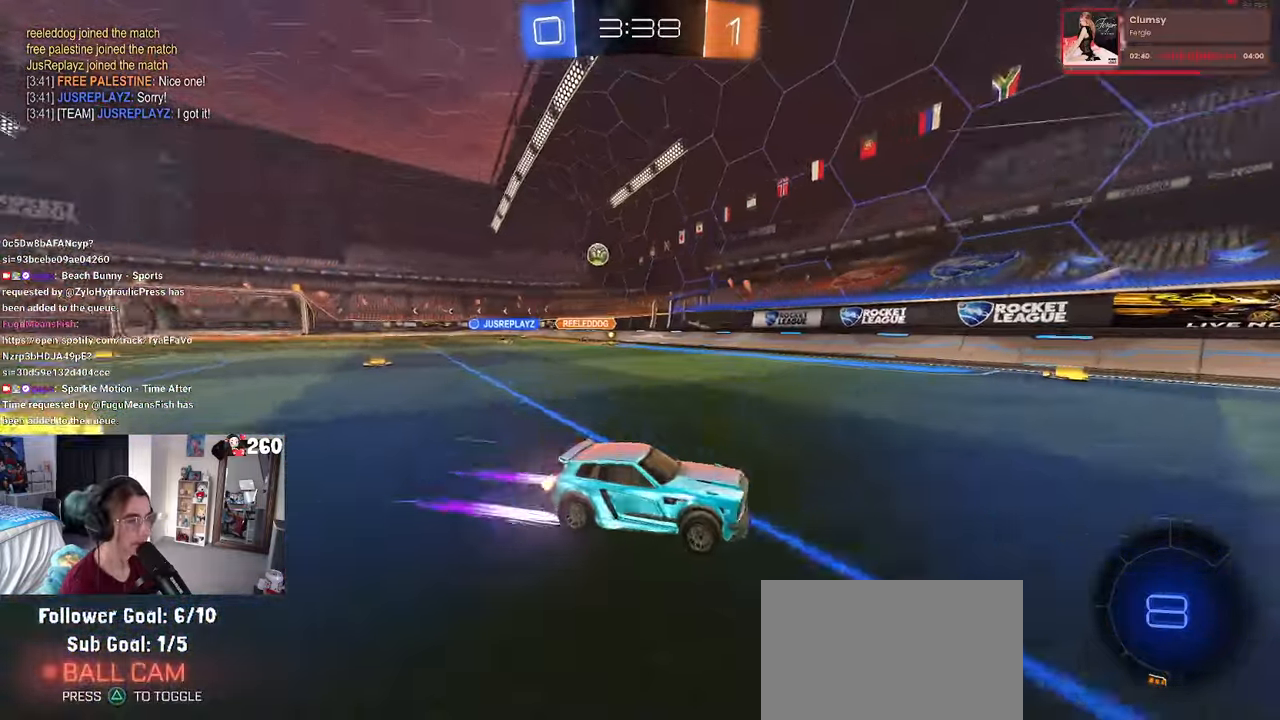
{"buttons": ["SQUARE"], "left_stick": "right", "right_stick": "center", "events": [[50, "left_stick", "center"], [300, "left_stick", "right"], [483, "SQUARE", "down"]]}
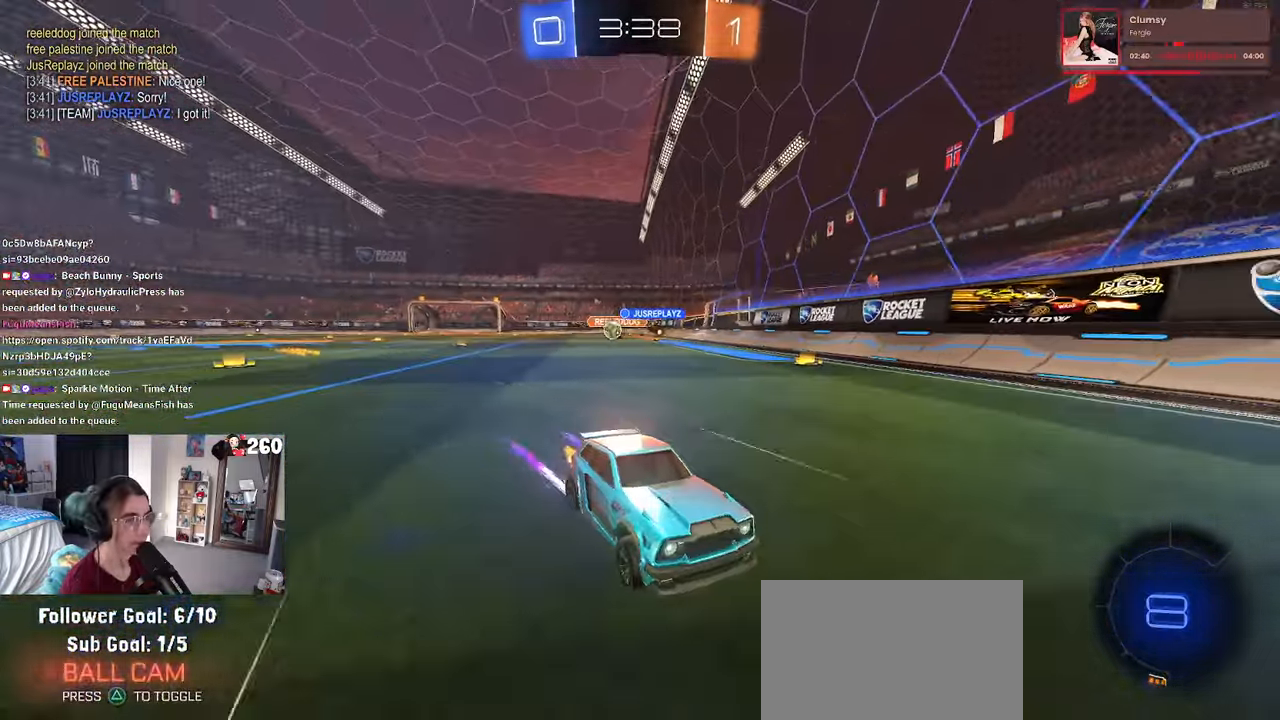
{"buttons": [], "left_stick": "right", "right_stick": "center", "events": [[166, "SQUARE", "up"]]}
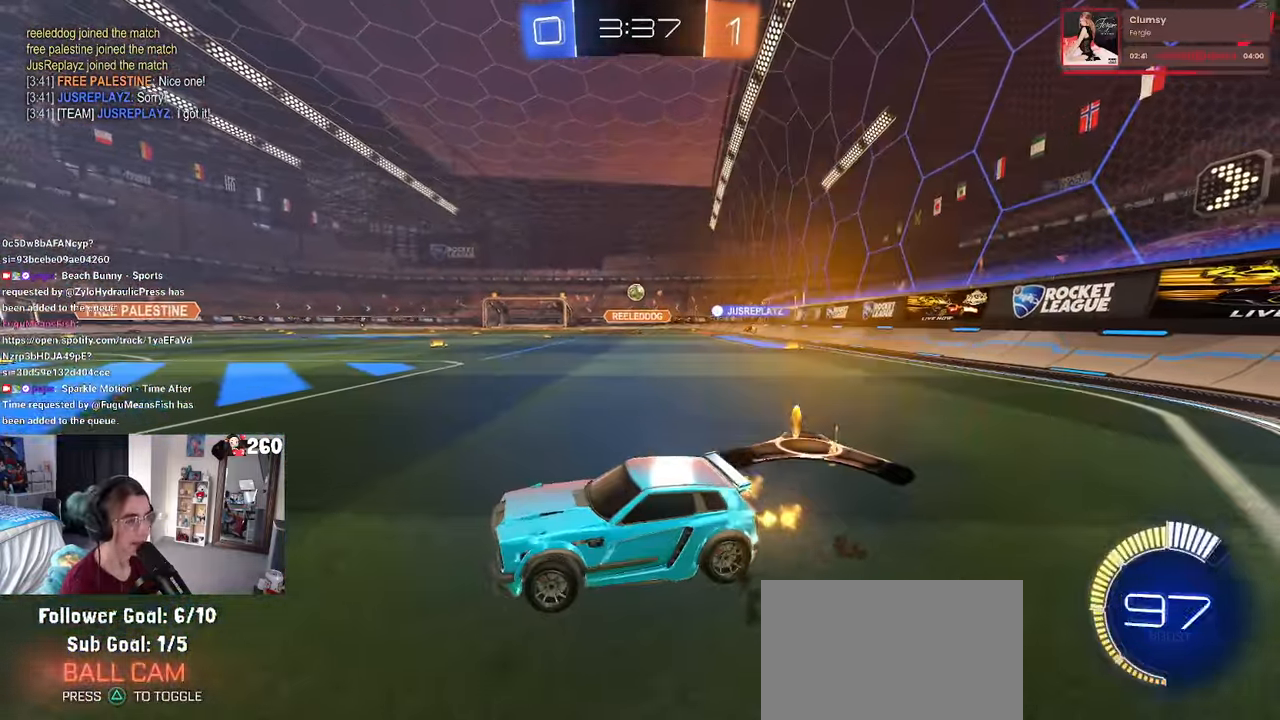
{"buttons": ["R1"], "left_stick": "center", "right_stick": "center", "events": [[200, "R1", "down"], [433, "left_stick", "center"]]}
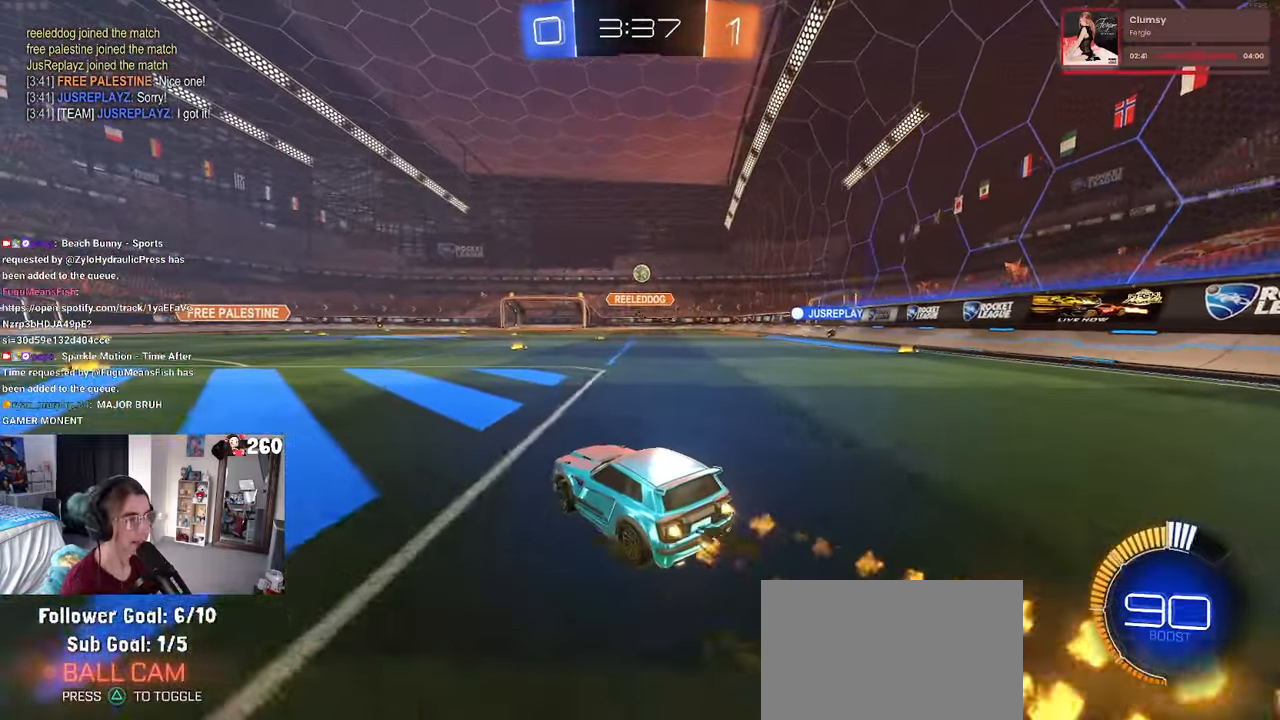
{"buttons": [], "left_stick": "center", "right_stick": "center", "events": [[250, "R1", "up"], [250, "left_stick", "right"], [483, "left_stick", "center"]]}
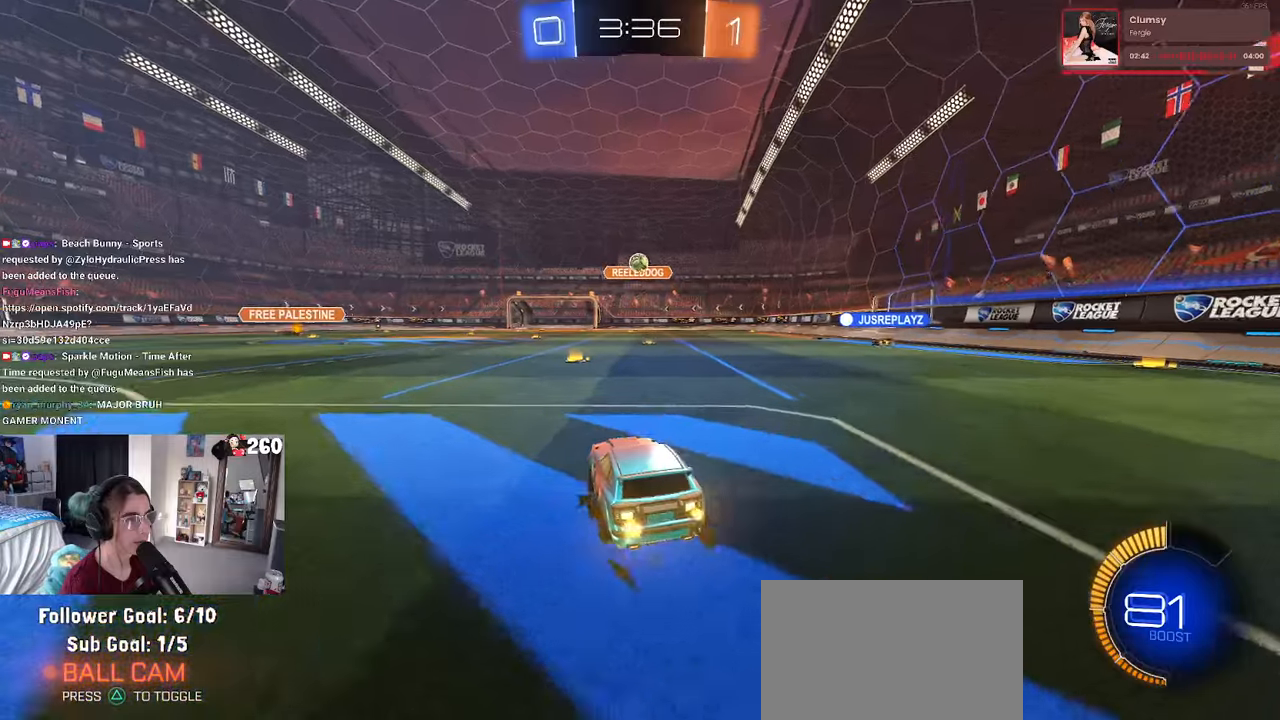
{"buttons": [], "left_stick": "left", "right_stick": "center", "events": [[500, "left_stick", "left"]]}
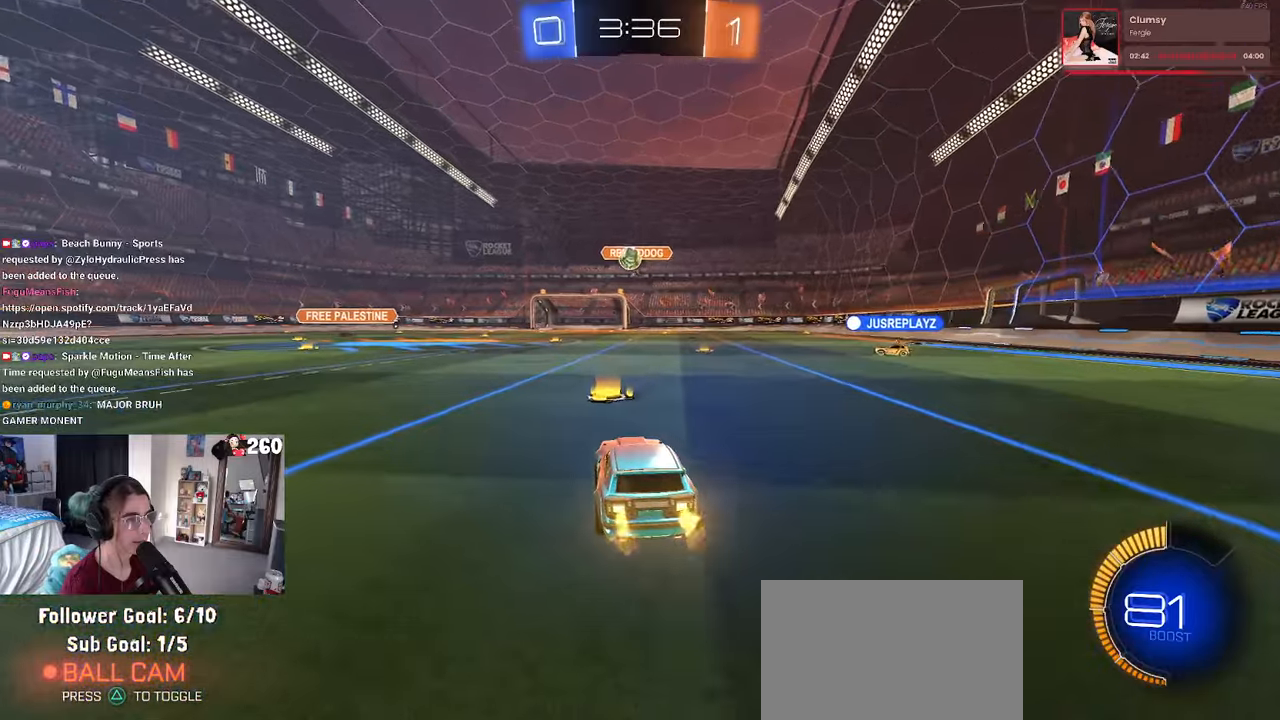
{"buttons": ["R1"], "left_stick": "left", "right_stick": "center", "events": [[17, "R1", "down"], [283, "left_stick", "center"], [500, "left_stick", "left"]]}
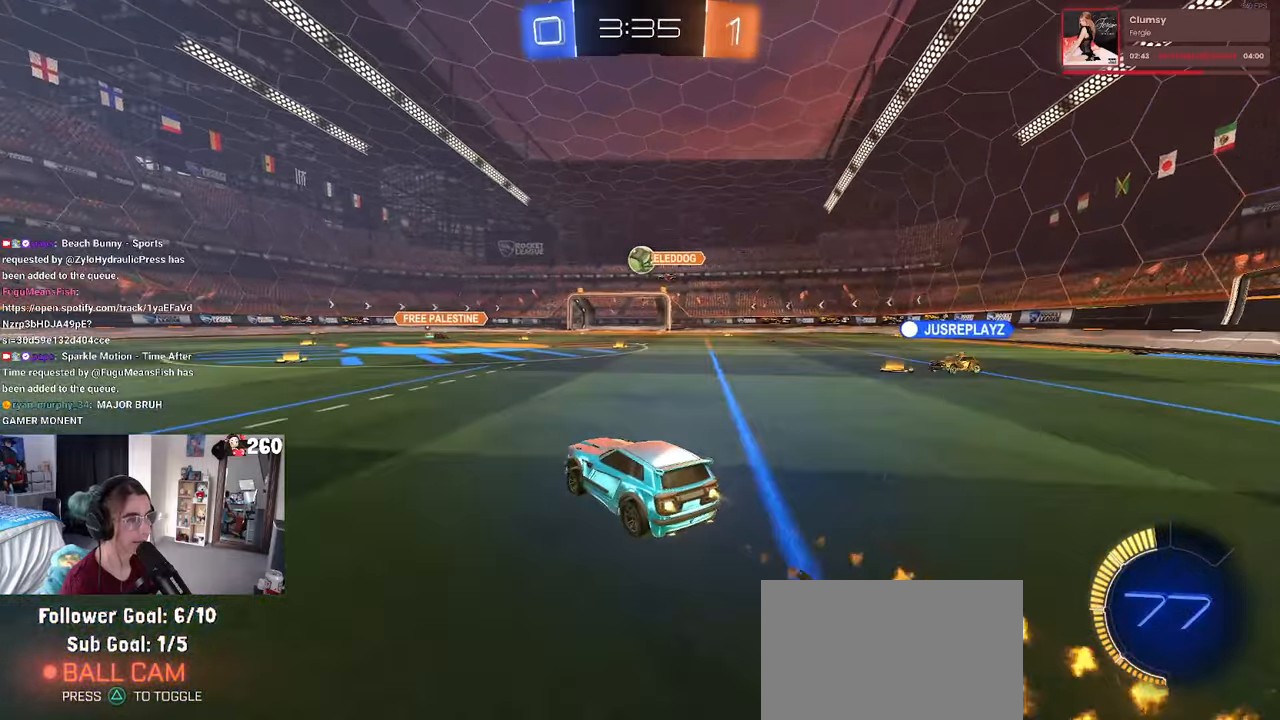
{"buttons": [], "left_stick": "right", "right_stick": "center", "events": [[17, "R1", "up"], [50, "SQUARE", "down"], [167, "SQUARE", "up"], [450, "left_stick", "right"]]}
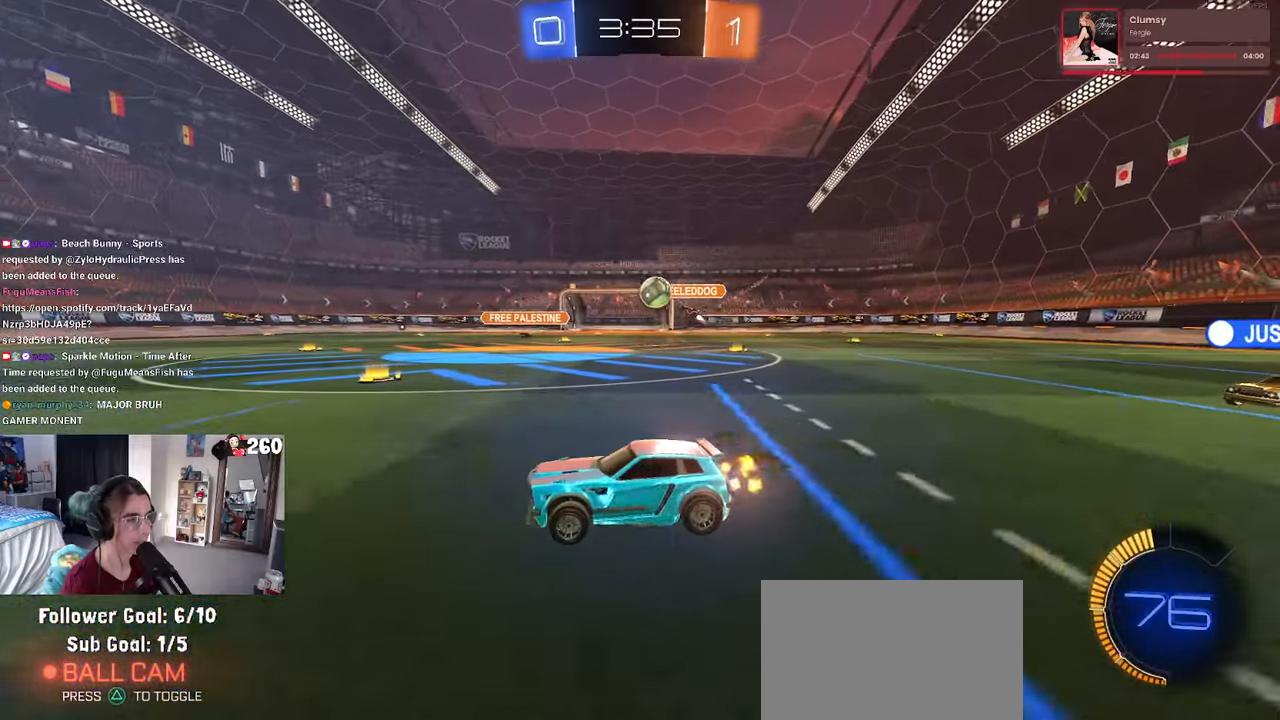
{"buttons": ["R1"], "left_stick": "left", "right_stick": "center", "events": [[83, "SQUARE", "down"], [217, "SQUARE", "up"], [350, "R1", "down"], [417, "left_stick", "left"]]}
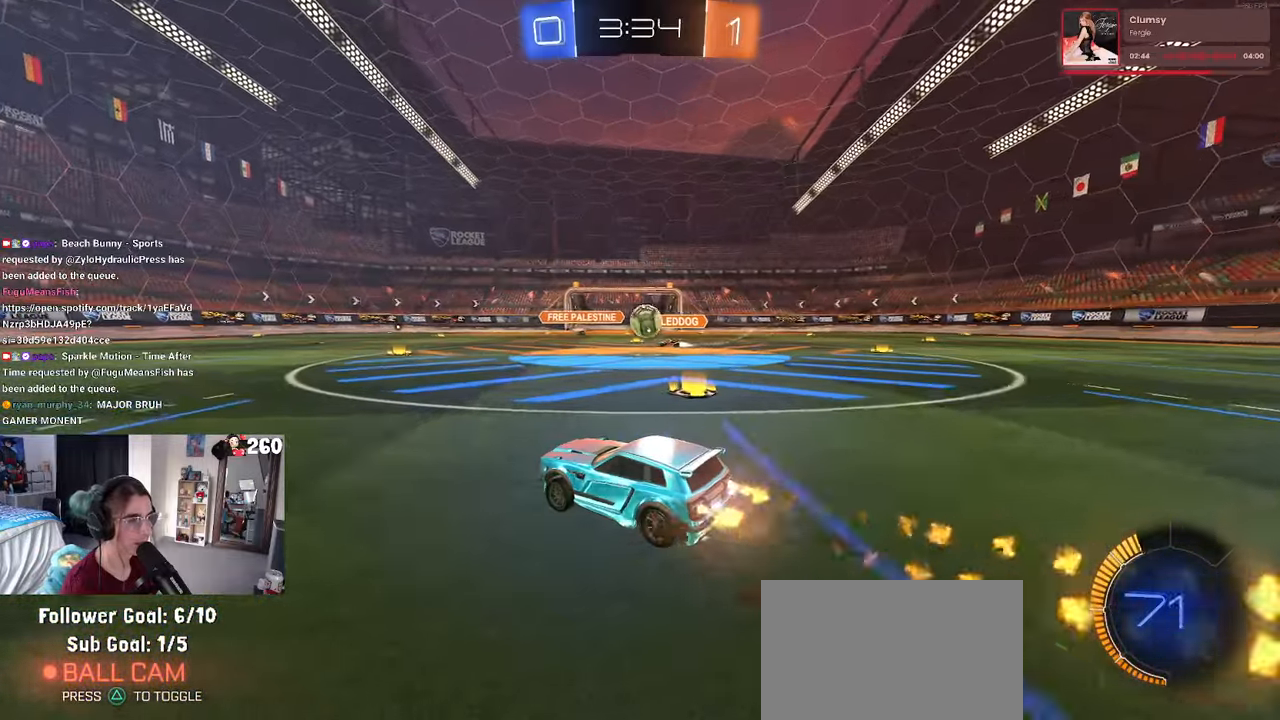
{"buttons": ["R1"], "left_stick": "center", "right_stick": "center", "events": [[17, "left_stick", "center"]]}
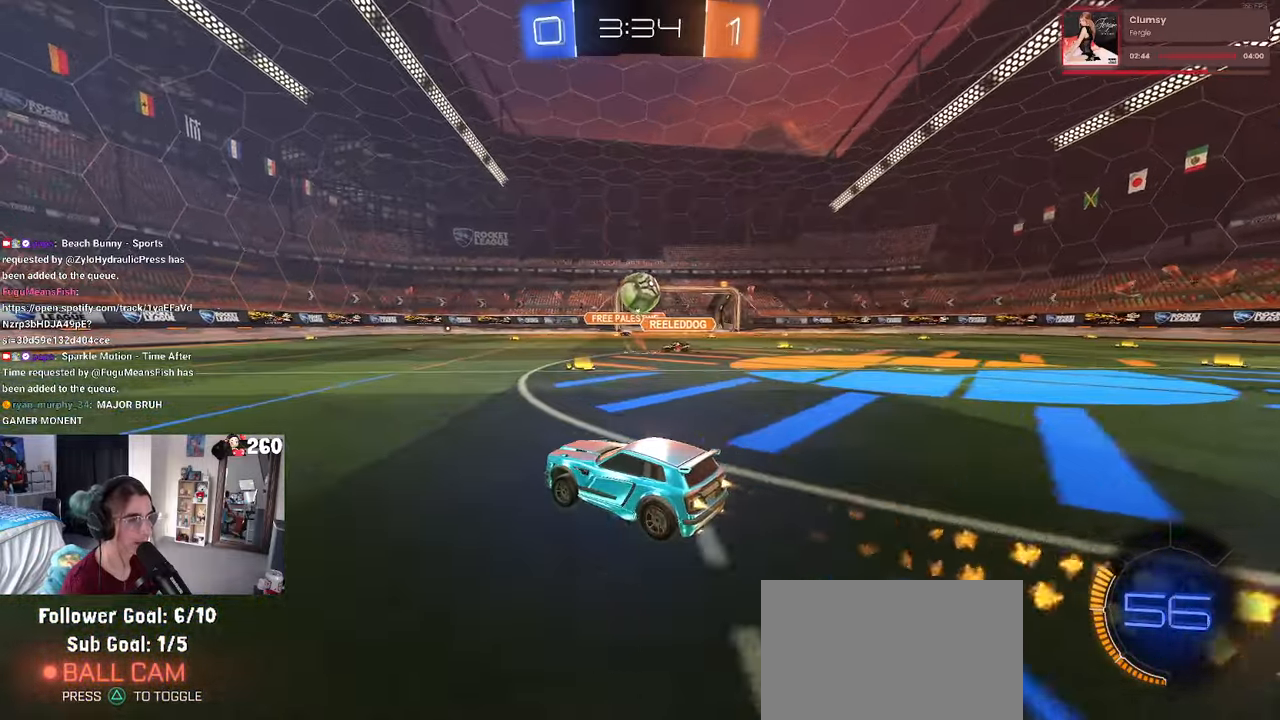
{"buttons": [], "left_stick": "left", "right_stick": "center", "events": [[300, "R1", "up"], [317, "left_stick", "left"]]}
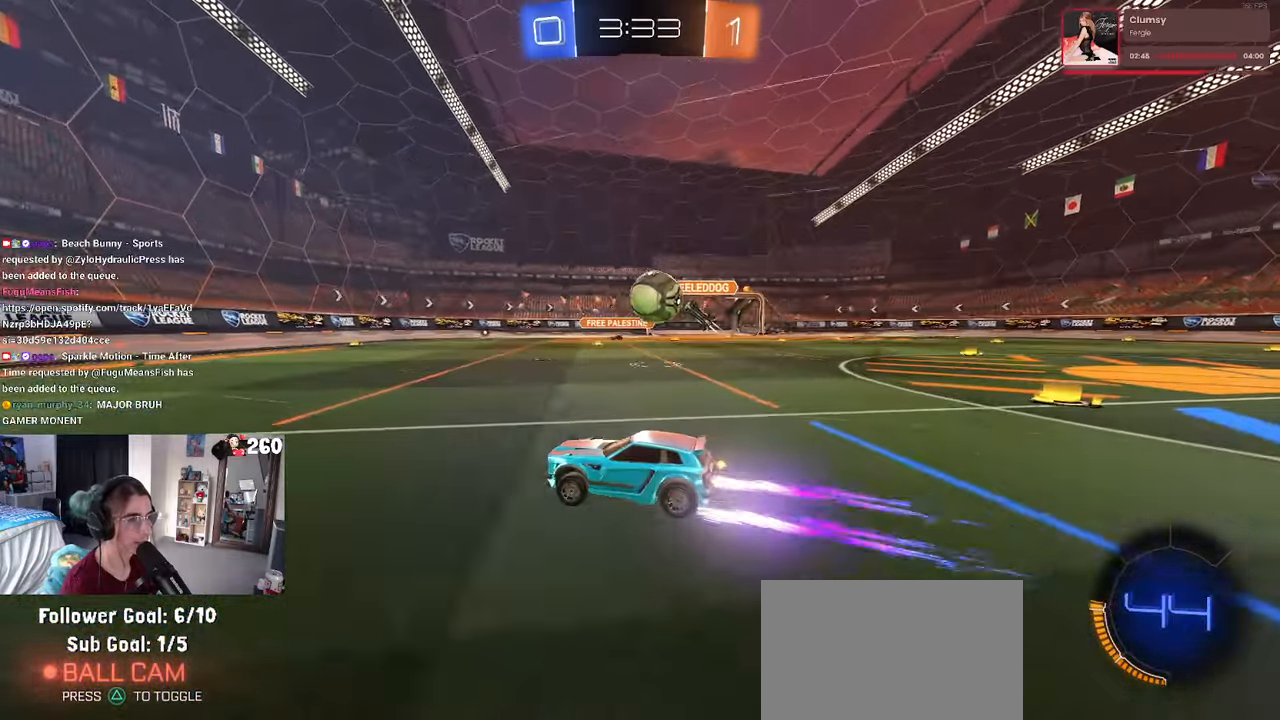
{"buttons": [], "left_stick": "center", "right_stick": "center", "events": [[117, "left_stick", "center"], [167, "left_stick", "left"], [300, "left_stick", "center"], [350, "left_stick", "right"], [483, "left_stick", "center"]]}
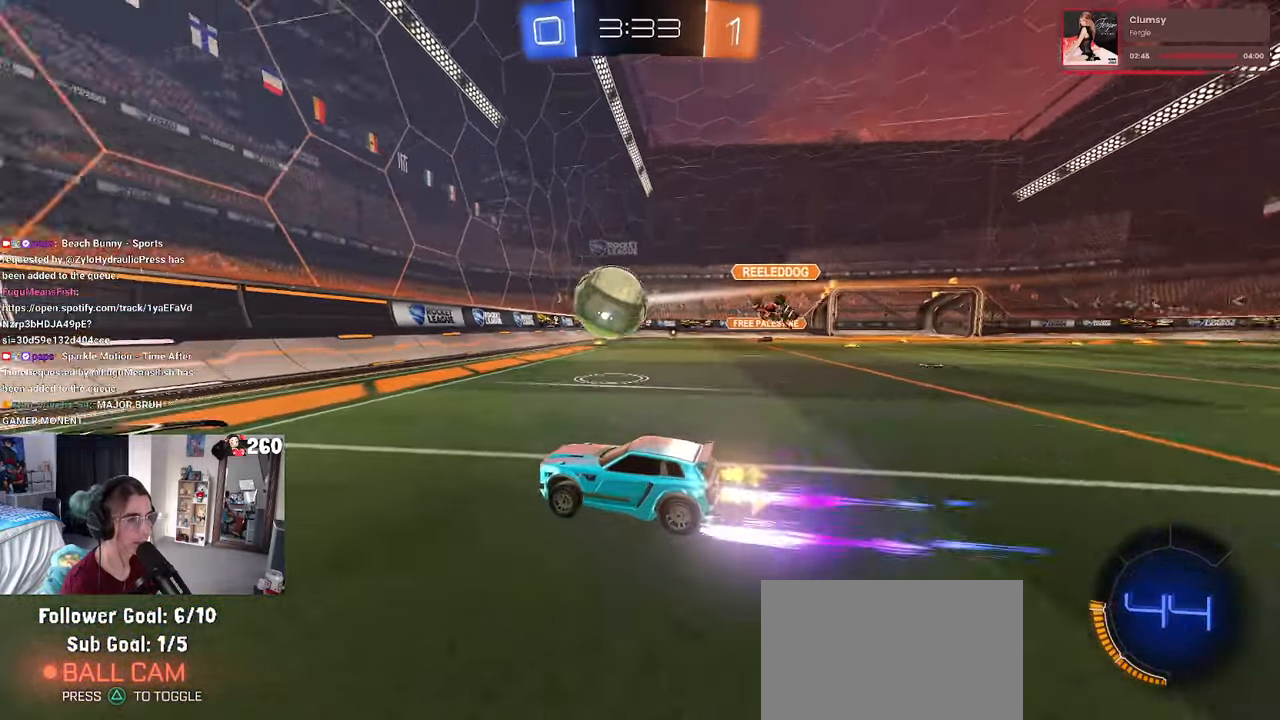
{"buttons": [], "left_stick": "right", "right_stick": "center", "events": [[50, "left_stick", "left"], [483, "left_stick", "right"]]}